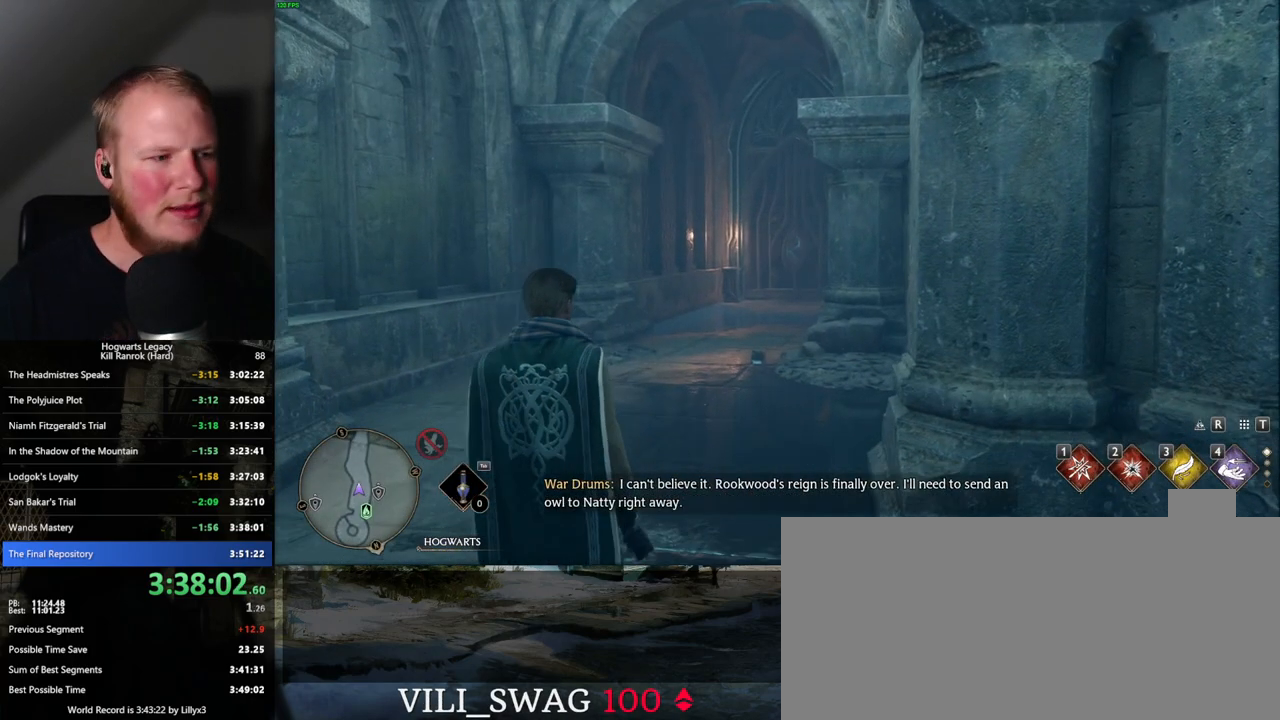
Gameplay with keyboard and mouse; each line is a JSON object with the keys and mouse buttons held at the frame after it. "events" lists presses ("down") and releases ("up") of ".", "/", "0", "1", "2", "3", "4", "5", "6", "7", "8", "9", "a", "alt_l", "alt_r", "b", "backslash", "backspace", "c", "caps_lock", "comma", "ctrl_l", "ctrl_r", "d", "e", "equals", "escape", "f", "f1", "f10", "f11", "f12", "f2", "f3", "f4", "f5", "f6", "f7", "f8", "f9", "g", "h", "i", "j", "k", "l", "lbracket", "m", "minus", "n", "o", "p", "q", "quote", "r", "rbracket", "return", "s", "semicolon", "shift_l", "shift_r", "space", "super", "t", "tab", "tilde", "u", "v", "w", "x", "y", "z", "mouse_left", "mouse_wheel", "mouse_right", "mouse_mb4" and "mouse_mb5" between this image and that frame as [ms after this image, input, new state], when the widget could be followed in between. "mouse_left", "mouse_wheel", "mouse_right", "mouse_mb4", "mouse_mb5" = the "left", "wheel", "right", "mb4", "mb5" buttons of the "mouse" list. No other keys are recorded. "wheel" means that the mouse wheel is clicked or scrolled. Mouse movement is not recorded.
{"keys": ["w"], "mouse": [], "events": [[17, "w", "down"], [234, "space", "down"], [317, "space", "up"], [434, "space", "down"], [500, "space", "up"]]}
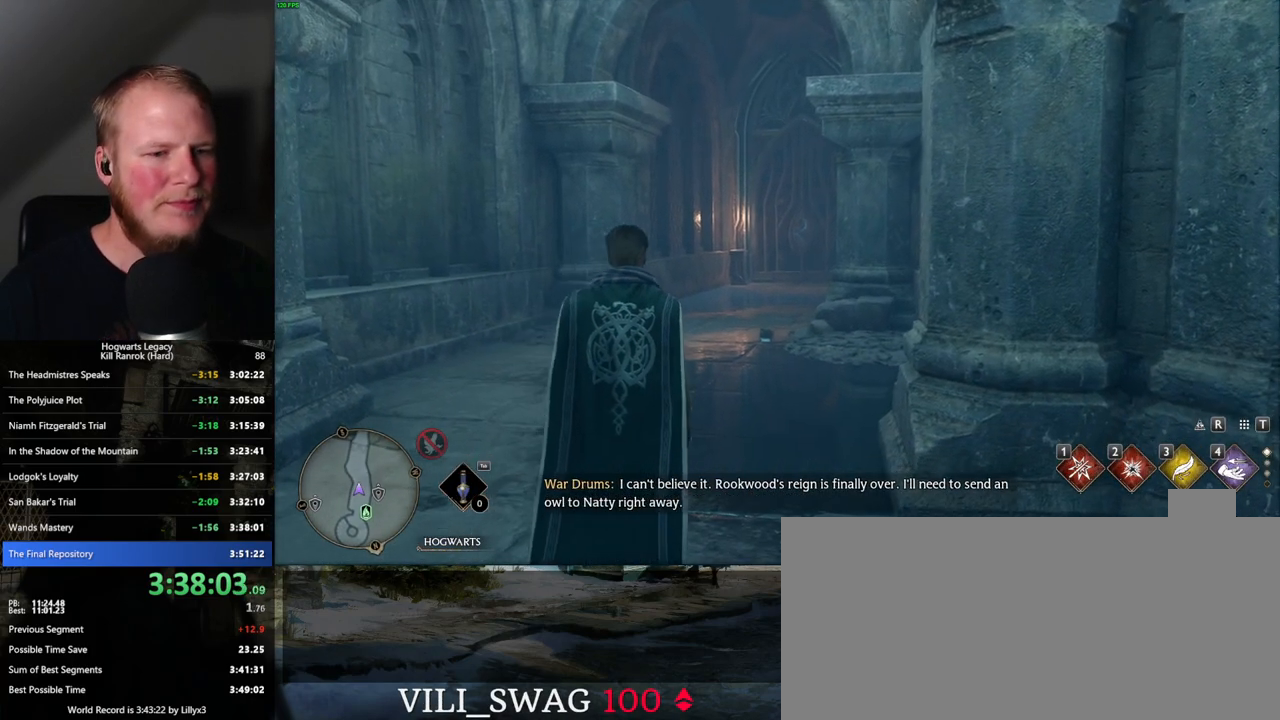
{"keys": ["shift_l", "w"], "mouse": [], "events": [[117, "space", "down"], [150, "space", "up"], [234, "space", "down"], [317, "space", "up"], [400, "space", "down"], [434, "space", "up"], [467, "shift_l", "down"]]}
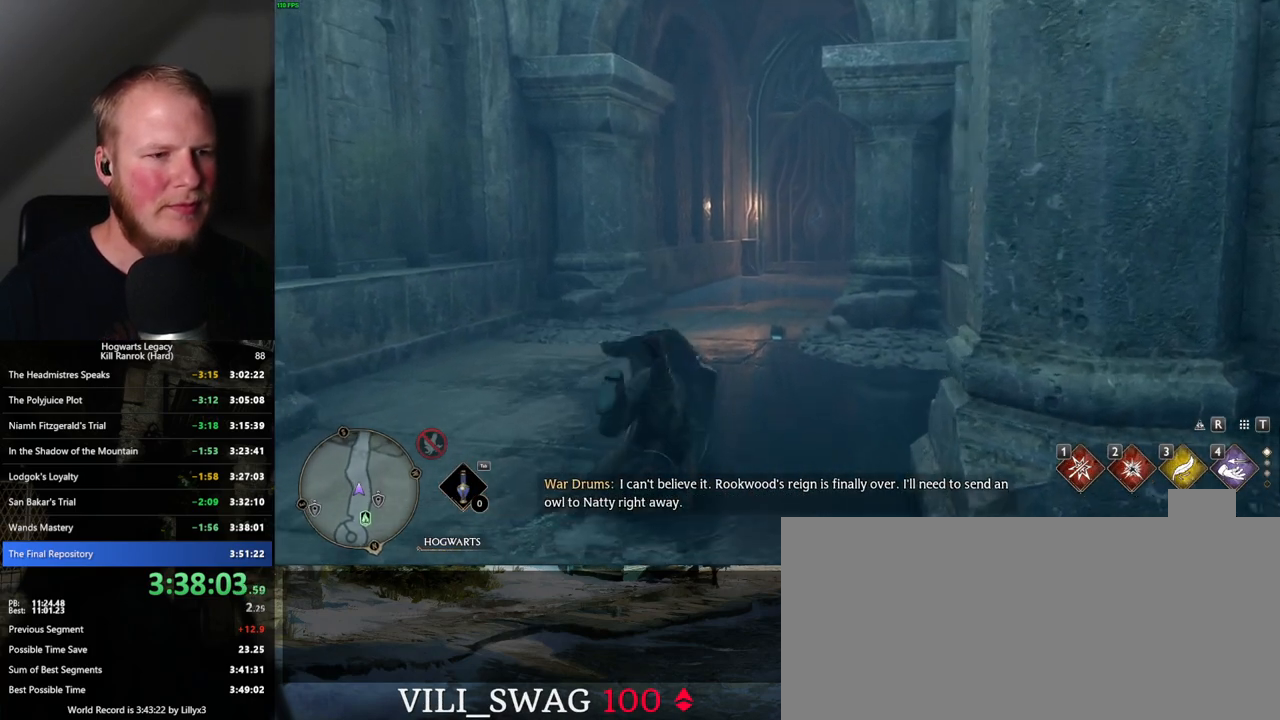
{"keys": ["w"], "mouse": [], "events": [[84, "shift_l", "up"]]}
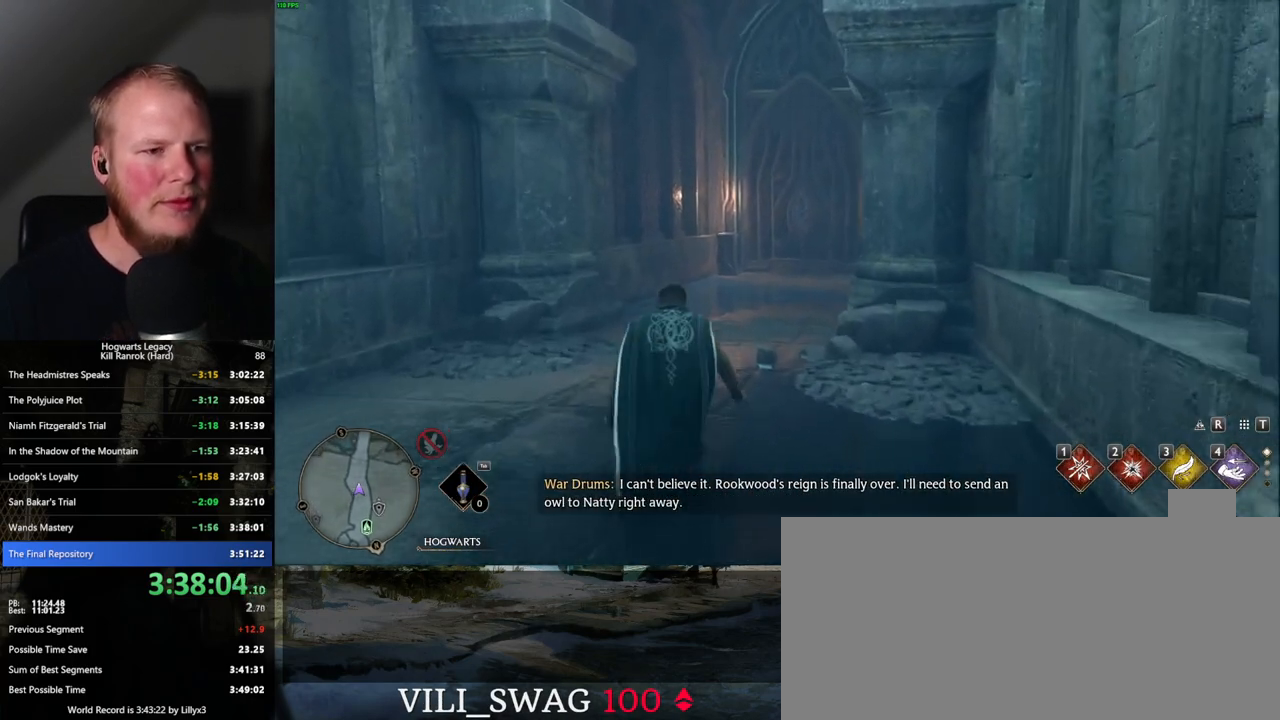
{"keys": ["tab", "w"], "mouse": [], "events": [[400, "tab", "down"]]}
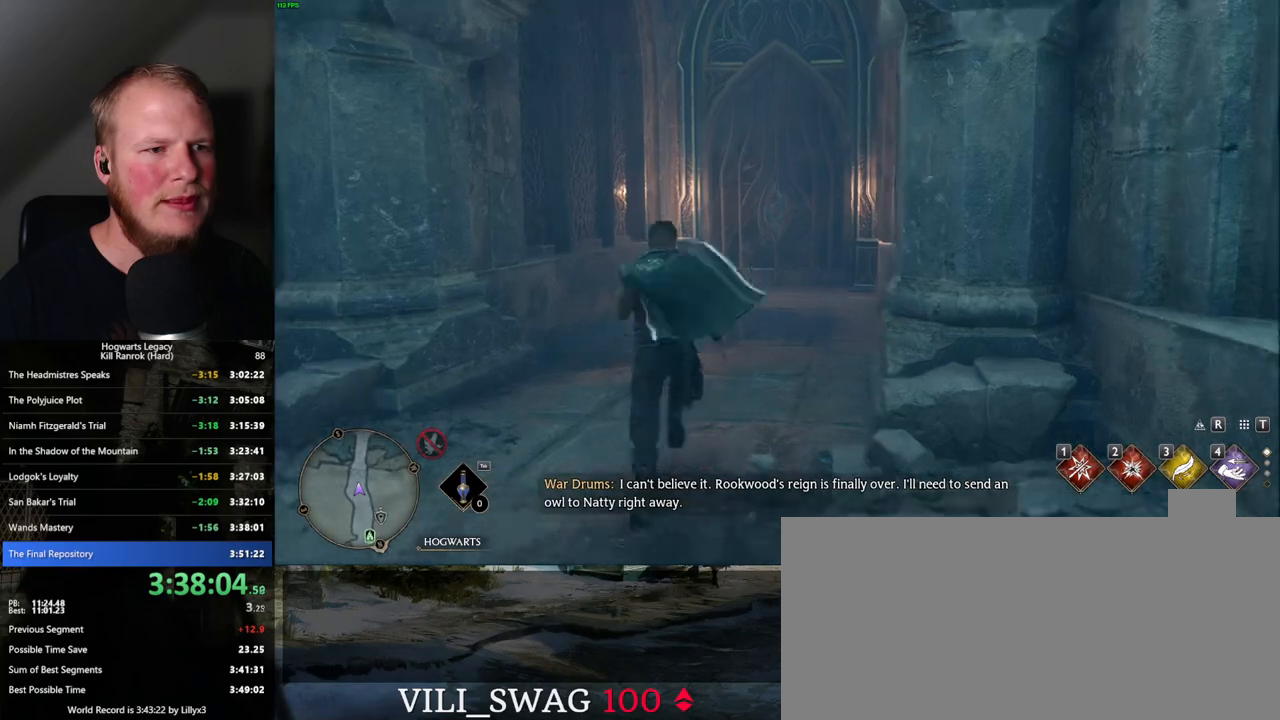
{"keys": ["tab", "w"], "mouse": [], "events": []}
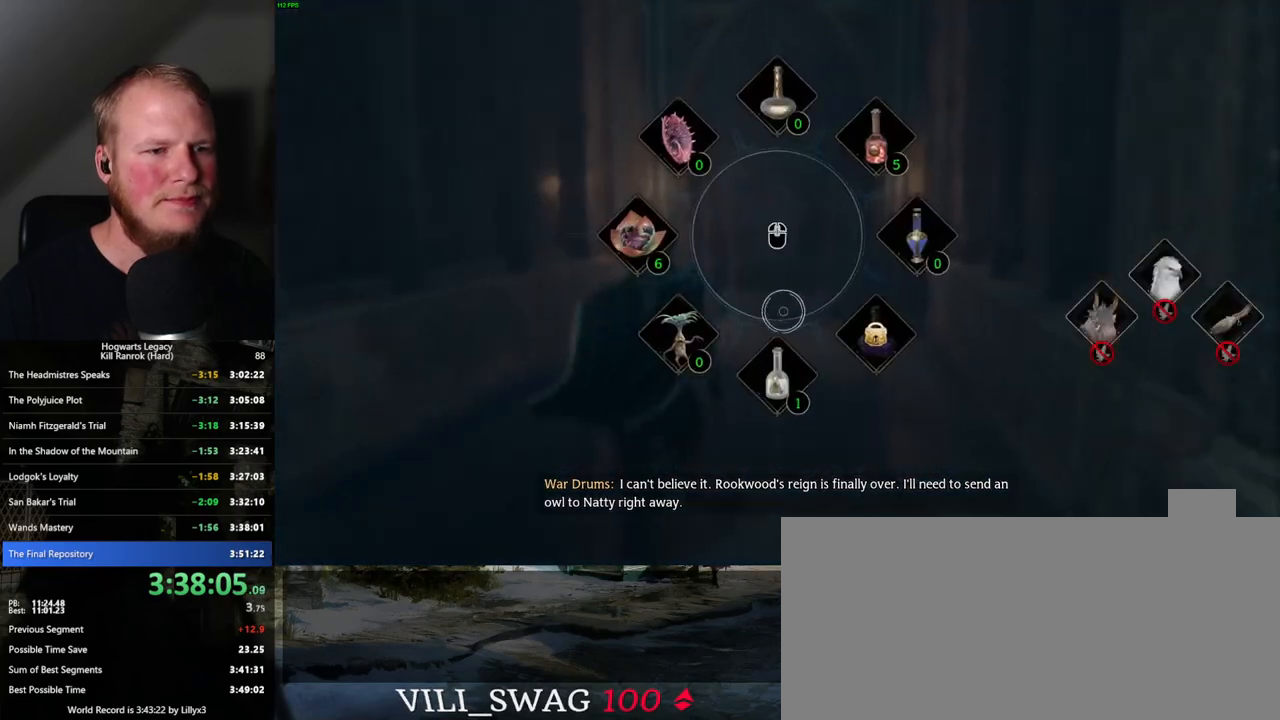
{"keys": ["tab", "w"], "mouse": [], "events": []}
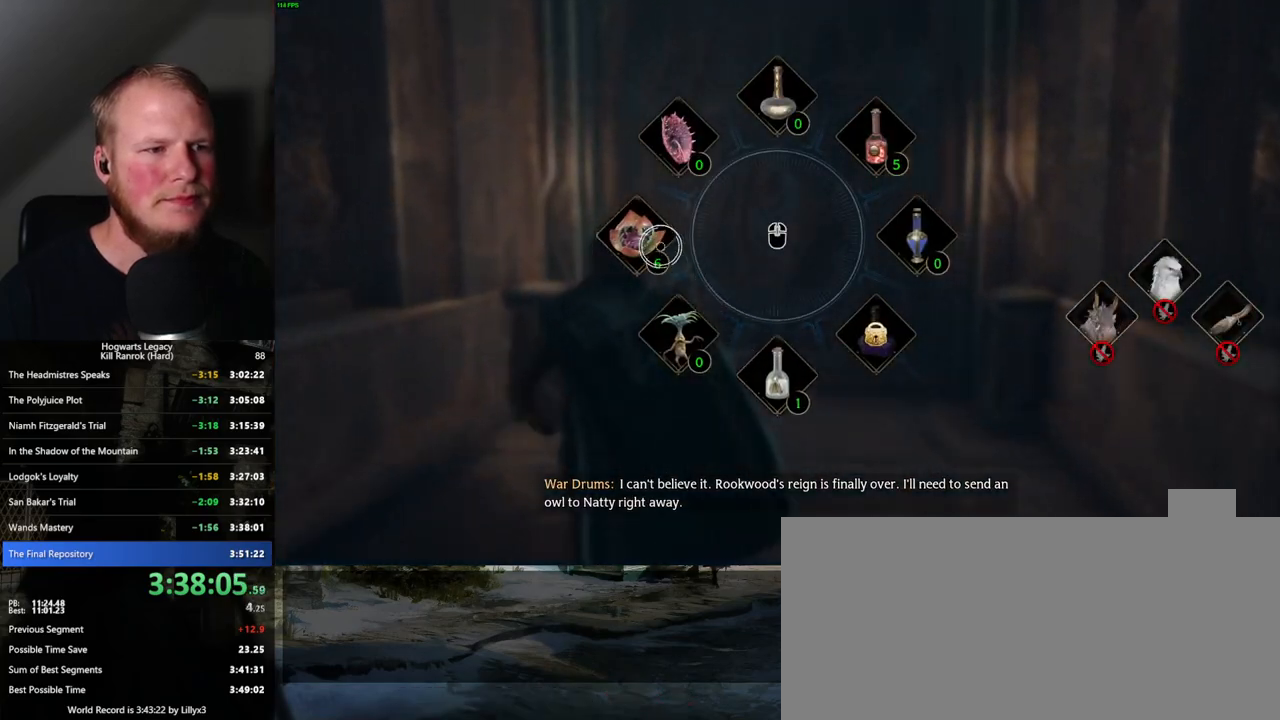
{"keys": ["space", "w"], "mouse": [], "events": [[184, "mouse_left", "down"], [250, "mouse_left", "up"], [367, "tab", "up"], [450, "space", "down"]]}
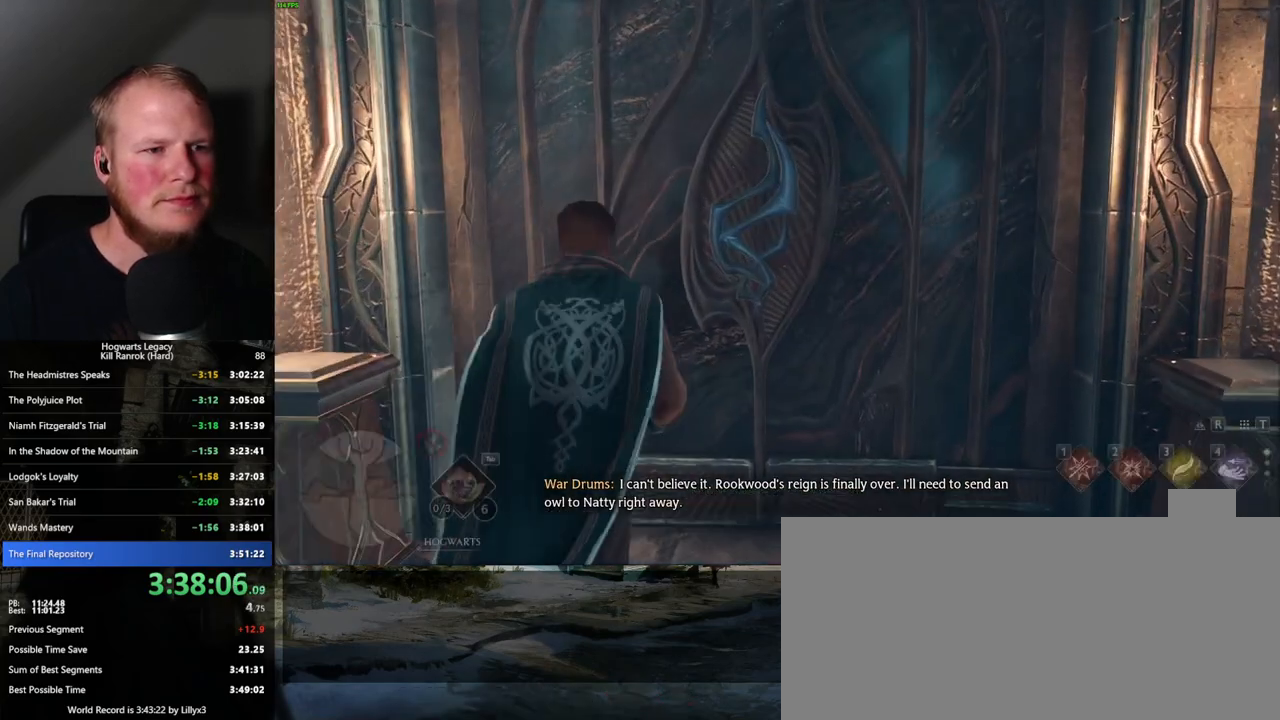
{"keys": ["tab", "w"], "mouse": [], "events": [[84, "space", "up"], [400, "tab", "down"]]}
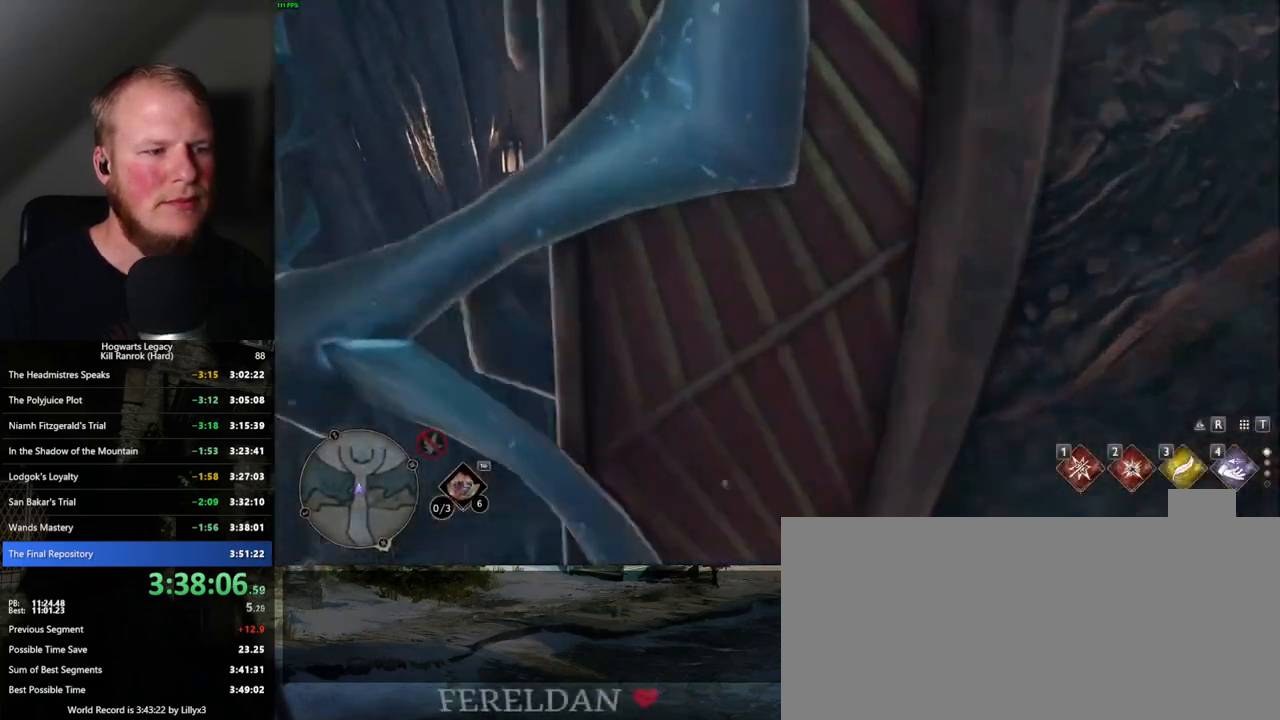
{"keys": ["tab", "w"], "mouse": [], "events": []}
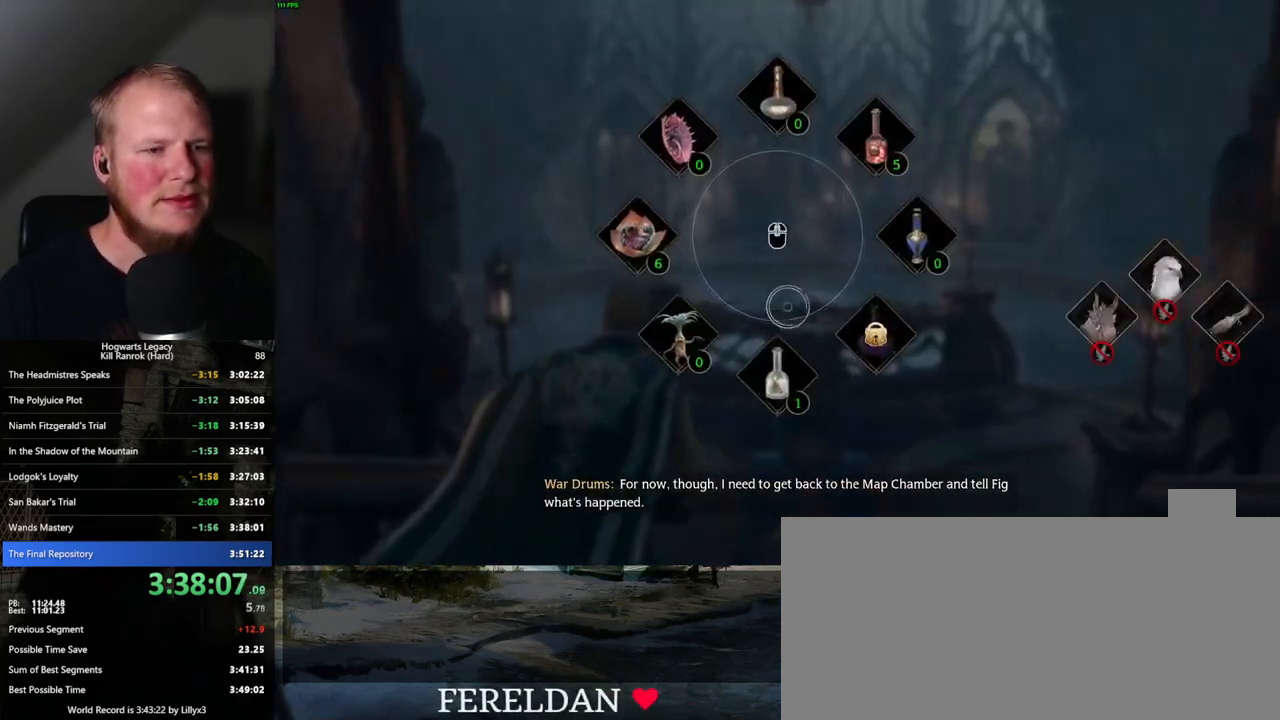
{"keys": ["tab", "w"], "mouse": [], "events": [[184, "mouse_left", "down"], [267, "mouse_left", "up"]]}
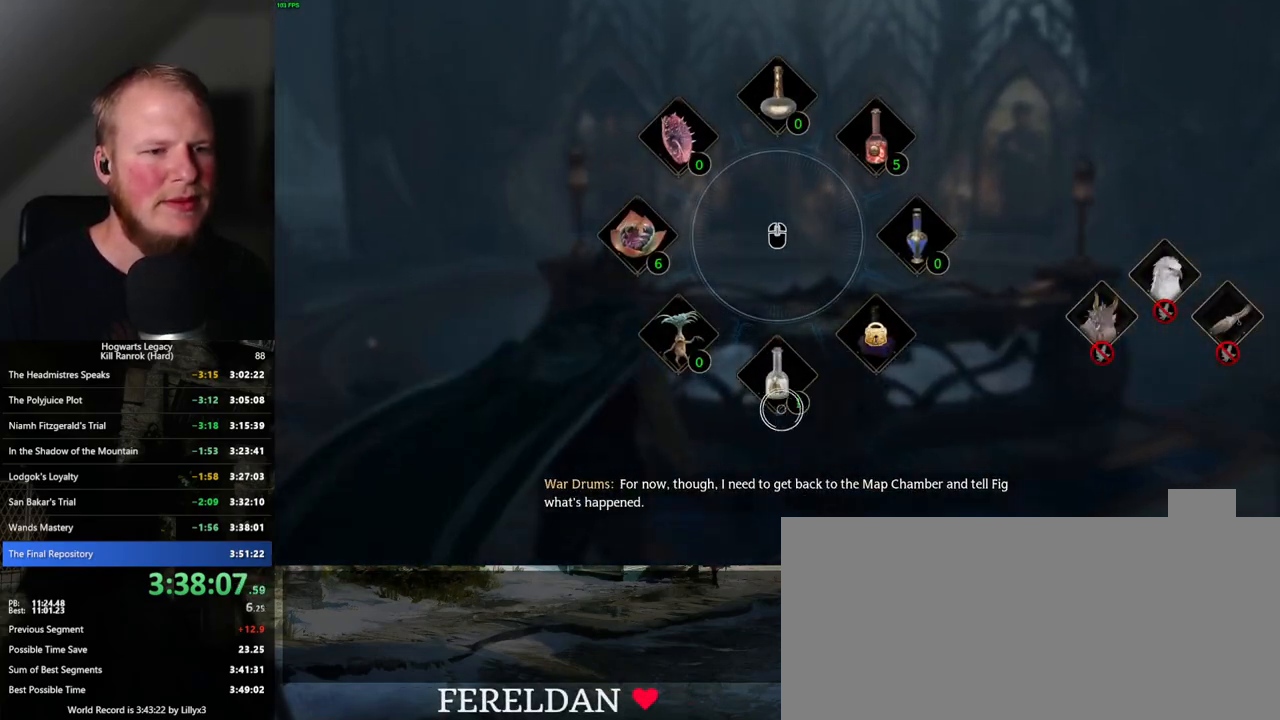
{"keys": ["a", "w"], "mouse": [], "events": [[67, "mouse_left", "down"], [150, "mouse_left", "up"], [217, "tab", "up"], [317, "space", "down"], [384, "a", "down"], [467, "space", "up"]]}
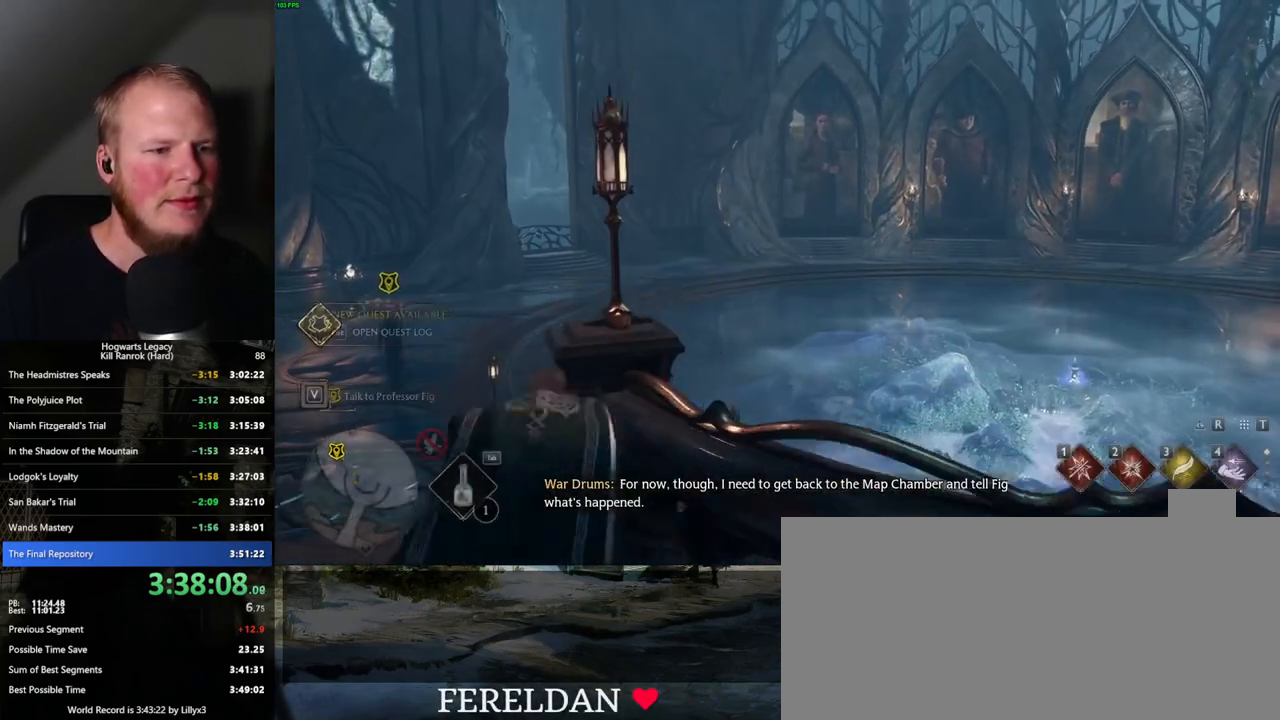
{"keys": ["w"], "mouse": [], "events": [[100, "a", "up"], [334, "shift_l", "down"], [484, "shift_l", "up"]]}
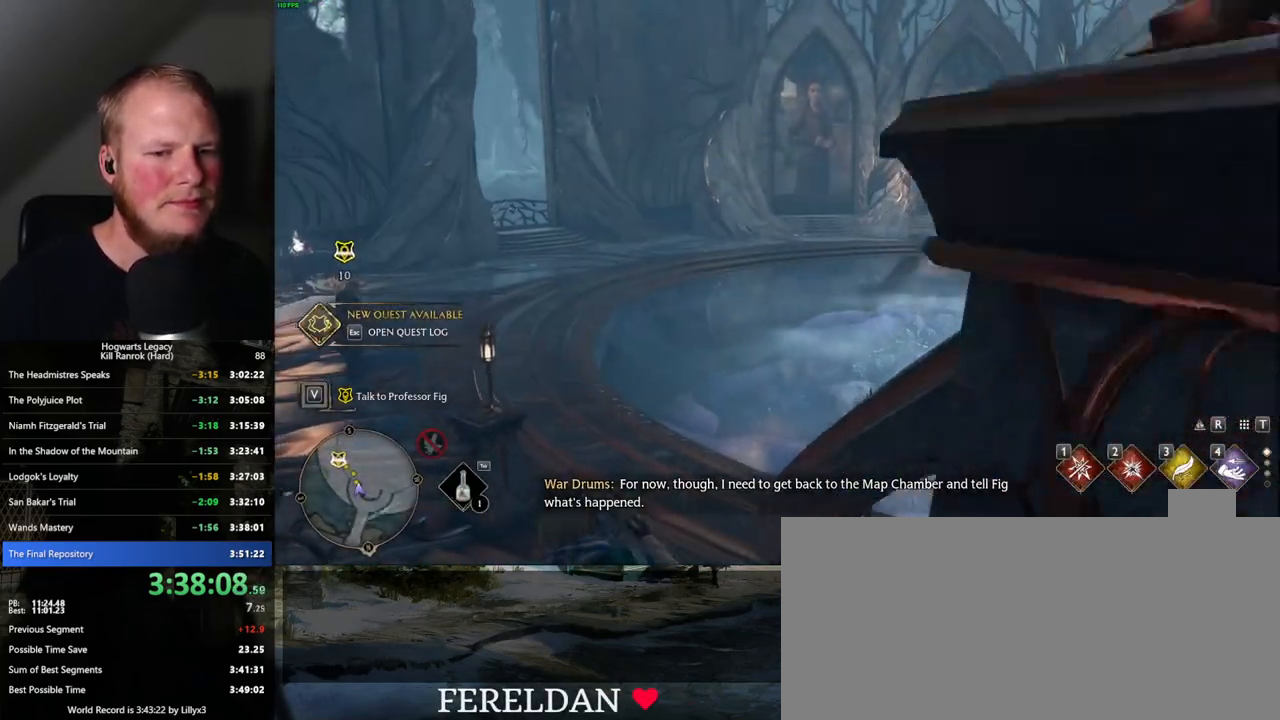
{"keys": ["w"], "mouse": [], "events": []}
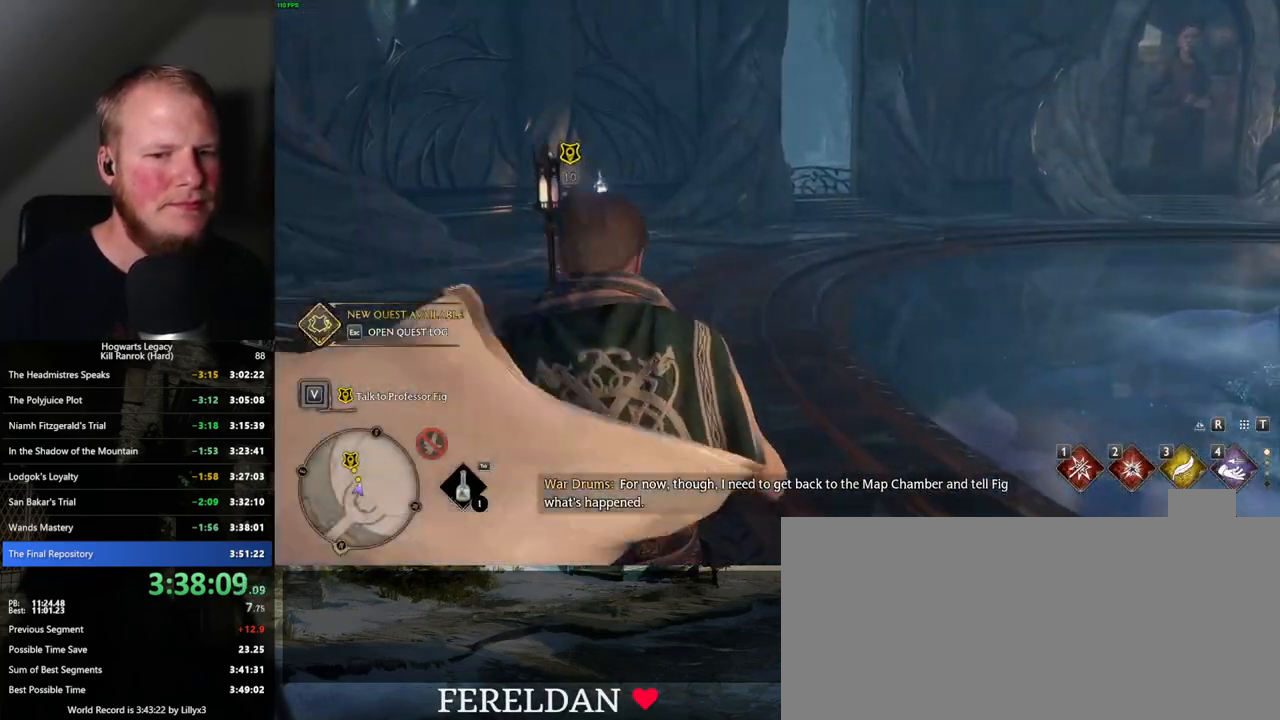
{"keys": ["w"], "mouse": [], "events": [[67, "shift_l", "down"], [167, "shift_l", "up"]]}
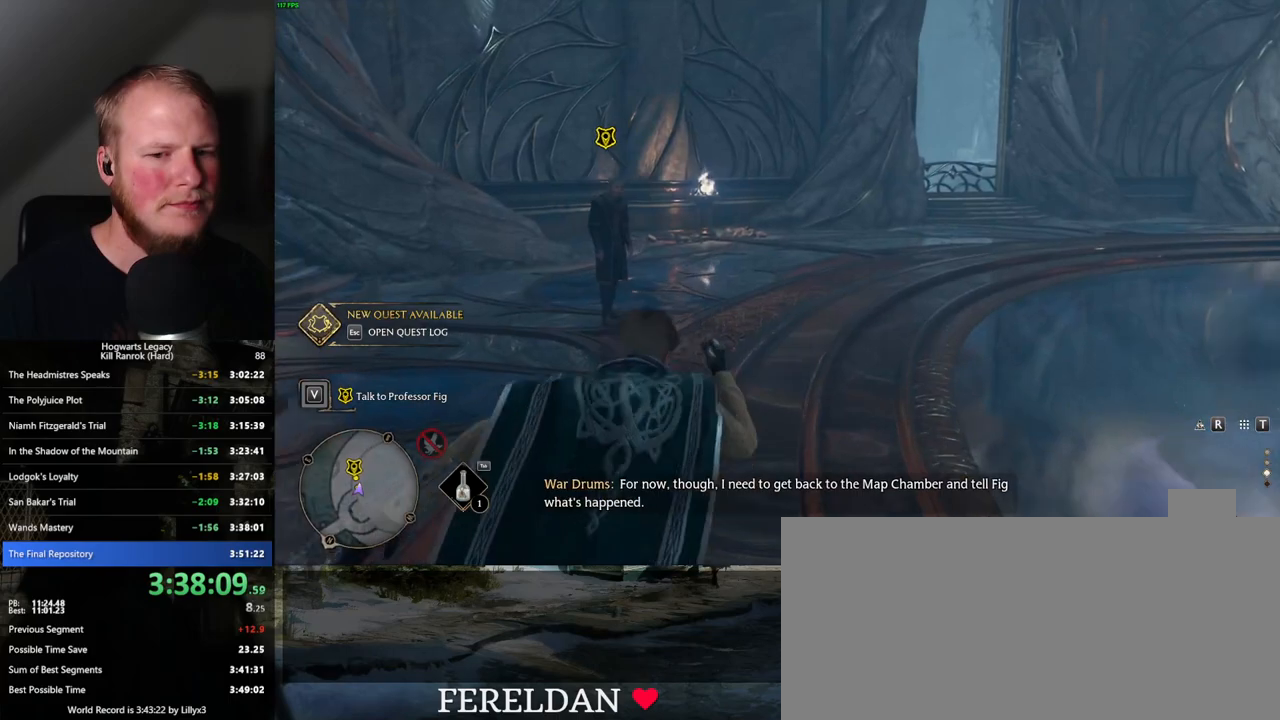
{"keys": ["w"], "mouse": [], "events": []}
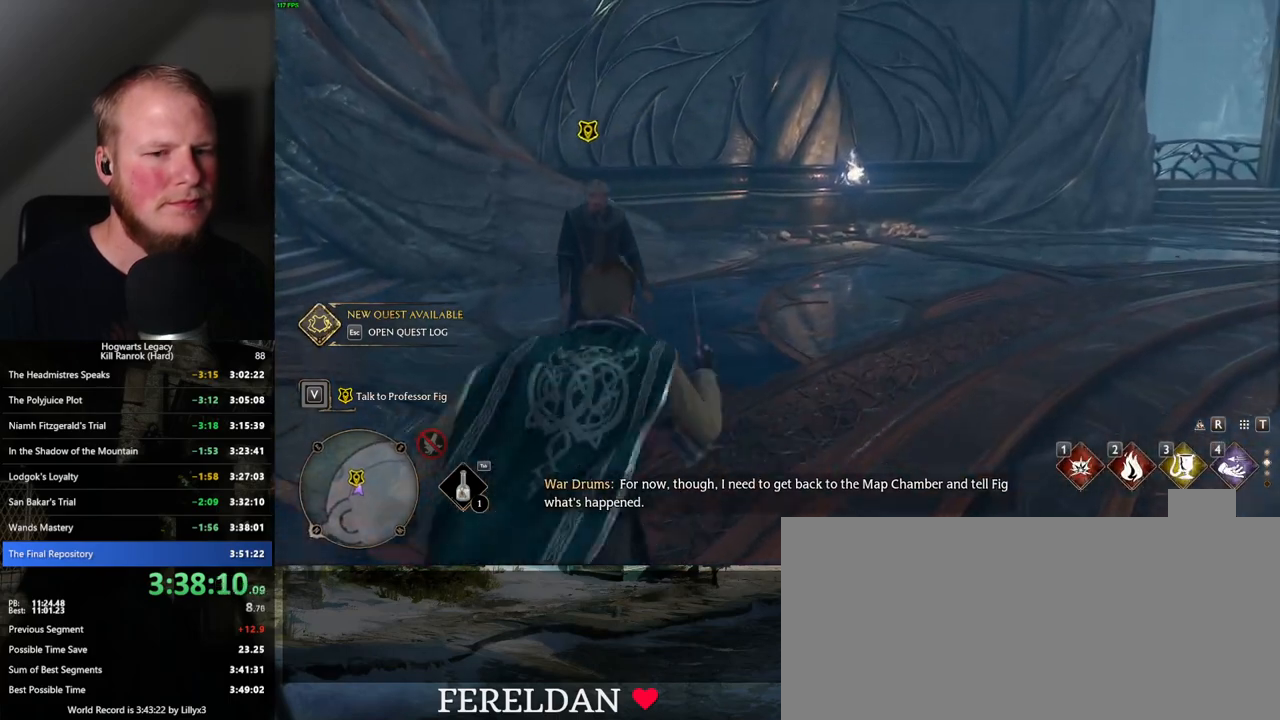
{"keys": [], "mouse": [], "events": [[150, "f", "down"], [200, "w", "up"], [217, "f", "up"], [334, "f", "down"], [434, "f", "up"]]}
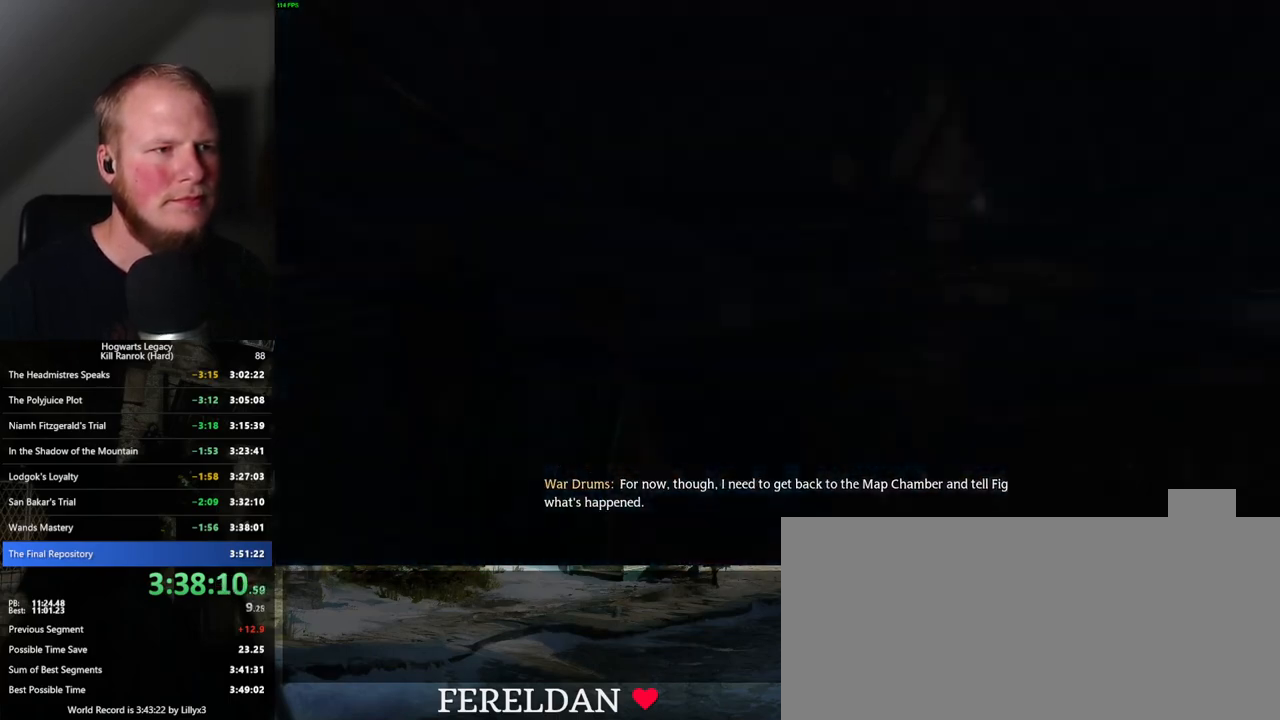
{"keys": ["q", "space"], "mouse": [], "events": [[284, "space", "down"], [317, "q", "down"], [384, "q", "up"], [384, "space", "up"], [400, "mouse_wheel", "down"], [417, "mouse_wheel", "up"], [467, "q", "down"], [484, "space", "down"]]}
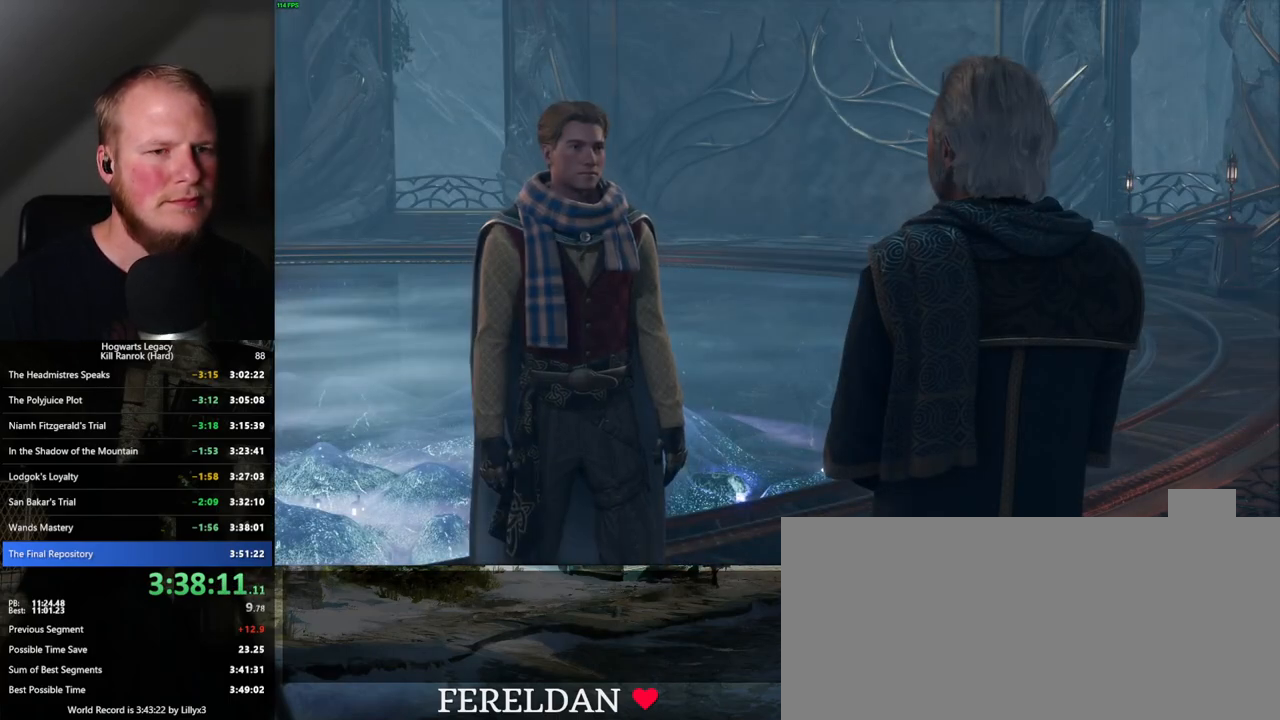
{"keys": [], "mouse": [], "events": [[34, "q", "up"], [50, "space", "up"], [117, "q", "down"], [117, "space", "down"], [184, "q", "up"], [184, "space", "up"], [284, "q", "down"], [300, "space", "down"], [334, "q", "up"], [350, "mouse_wheel", "down"], [350, "space", "up"], [384, "mouse_wheel", "up"], [434, "q", "down"], [434, "space", "down"], [484, "space", "up"], [500, "q", "up"]]}
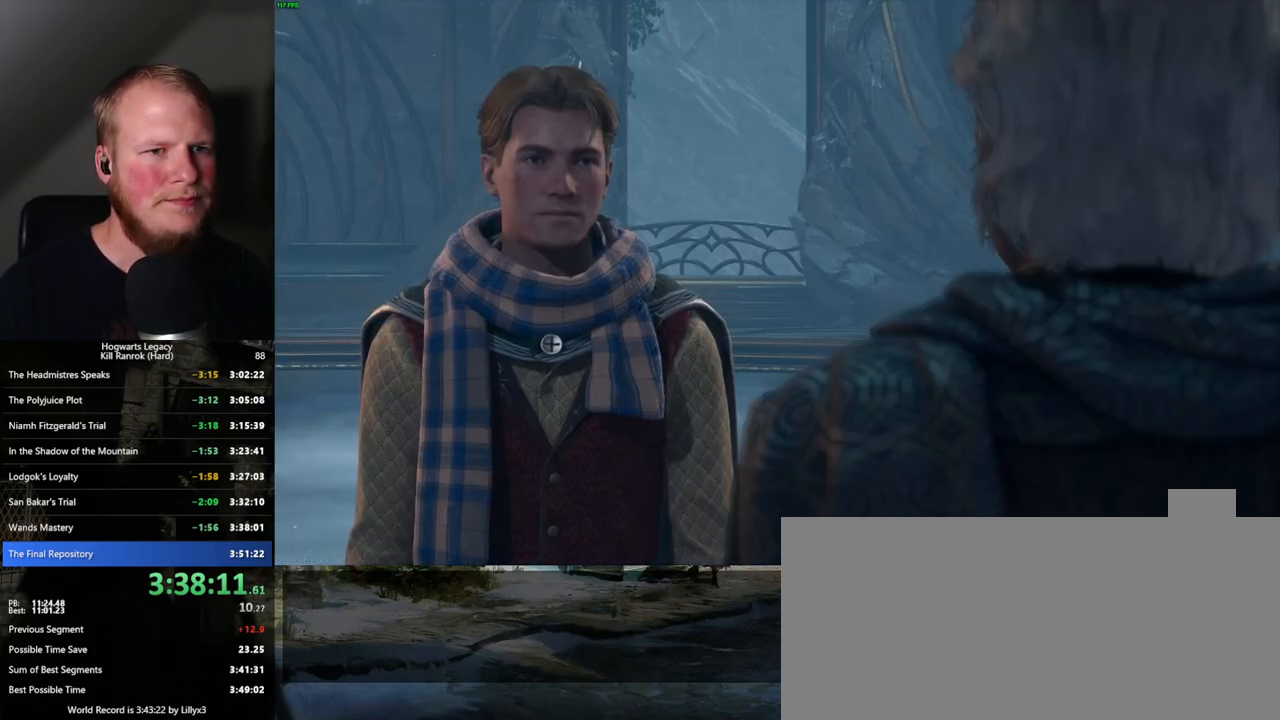
{"keys": [], "mouse": ["wheel"], "events": [[84, "q", "down"], [100, "mouse_wheel", "down"], [100, "space", "down"], [117, "mouse_wheel", "up"], [134, "q", "up"], [134, "space", "up"], [150, "mouse_wheel", "down"], [217, "mouse_wheel", "up"], [234, "q", "down"], [234, "space", "down"], [300, "q", "up"], [300, "space", "up"], [384, "q", "down"], [400, "space", "down"], [450, "q", "up"], [450, "space", "up"], [467, "mouse_wheel", "down"]]}
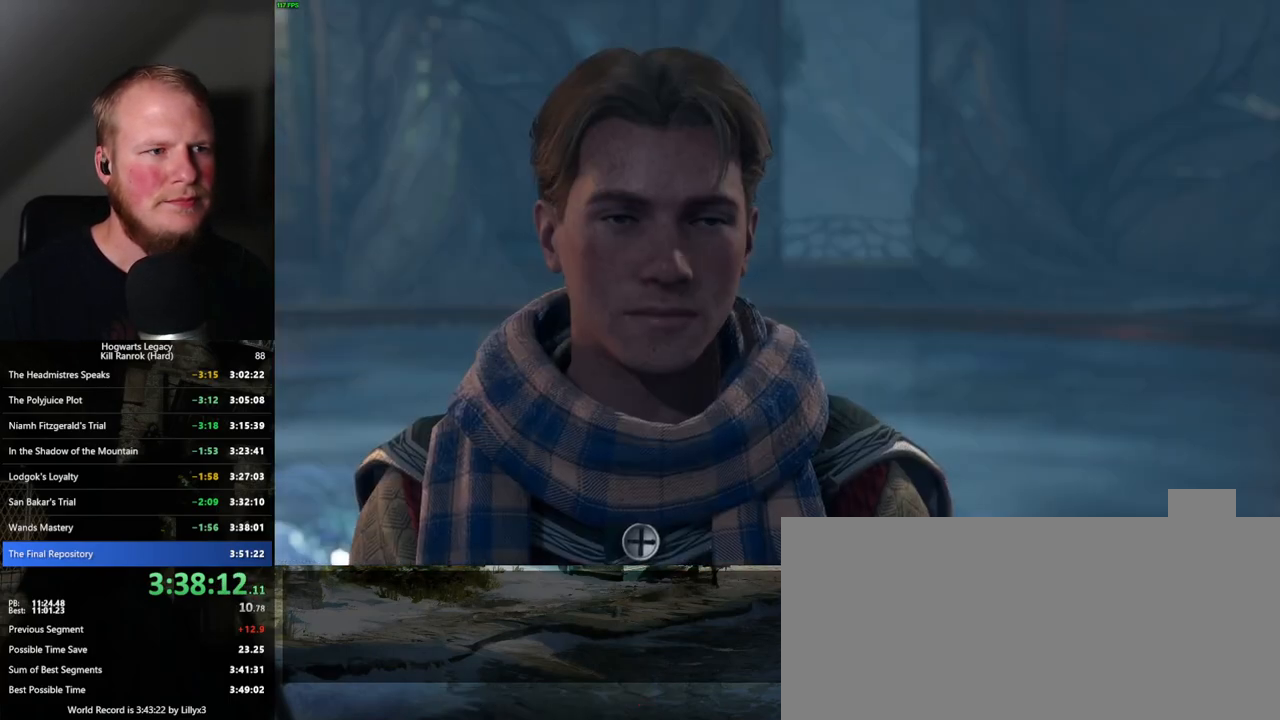
{"keys": ["q", "space"], "mouse": [], "events": [[34, "mouse_wheel", "up"], [34, "q", "down"], [50, "space", "down"], [100, "q", "up"], [100, "space", "up"], [184, "q", "down"], [200, "space", "down"], [250, "q", "up"], [250, "space", "up"], [284, "mouse_wheel", "down"], [334, "mouse_wheel", "up"], [334, "q", "down"], [350, "mouse_wheel", "down"], [350, "space", "down"], [400, "mouse_wheel", "up"], [400, "q", "up"], [400, "space", "up"], [417, "mouse_wheel", "down"], [467, "mouse_wheel", "up"], [484, "q", "down"], [500, "space", "down"]]}
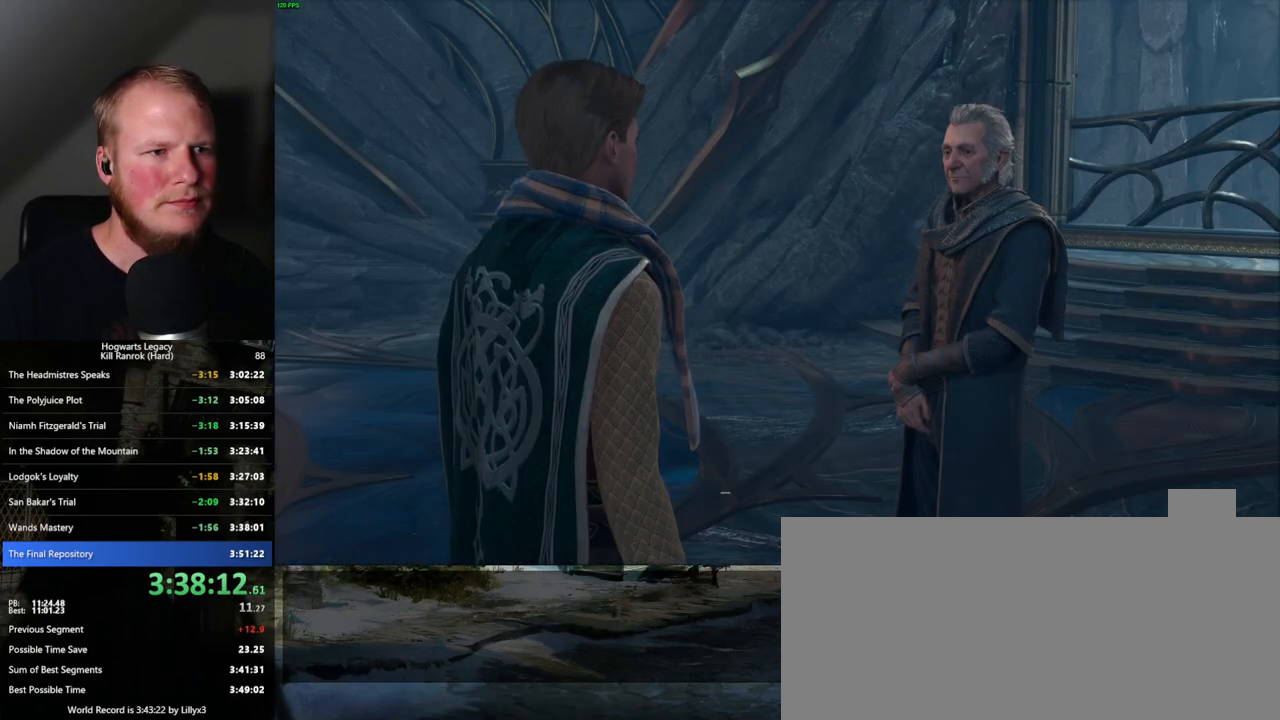
{"keys": [], "mouse": [], "events": [[50, "q", "up"], [50, "space", "up"], [134, "q", "down"], [150, "space", "down"], [167, "mouse_wheel", "down"], [184, "mouse_wheel", "up"], [184, "space", "up"], [200, "mouse_wheel", "down"], [200, "q", "up"], [284, "mouse_wheel", "up"], [284, "q", "down"], [300, "mouse_wheel", "down"], [300, "space", "down"], [350, "mouse_wheel", "up"], [350, "q", "up"], [350, "space", "up"], [417, "q", "down"], [450, "space", "down"], [484, "space", "up"], [500, "q", "up"]]}
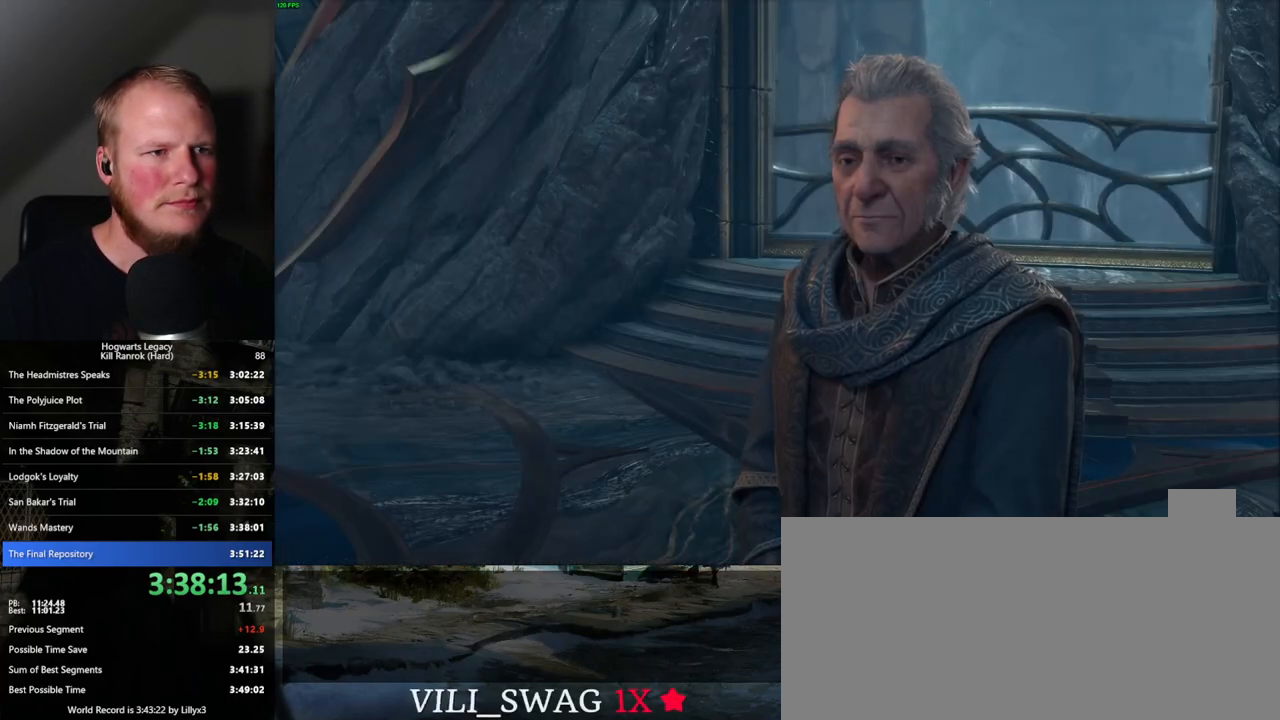
{"keys": [], "mouse": ["wheel"], "events": [[50, "mouse_wheel", "down"], [67, "mouse_wheel", "up"], [67, "q", "down"], [84, "space", "down"], [100, "mouse_wheel", "down"], [134, "mouse_wheel", "up"], [134, "q", "up"], [134, "space", "up"], [150, "mouse_wheel", "down"], [184, "mouse_wheel", "up"], [217, "q", "down"], [234, "space", "down"], [284, "space", "up"], [300, "q", "up"], [367, "q", "down"], [384, "space", "down"], [400, "mouse_wheel", "down"], [434, "q", "up"], [450, "mouse_wheel", "up"], [450, "space", "up"], [467, "mouse_wheel", "down"]]}
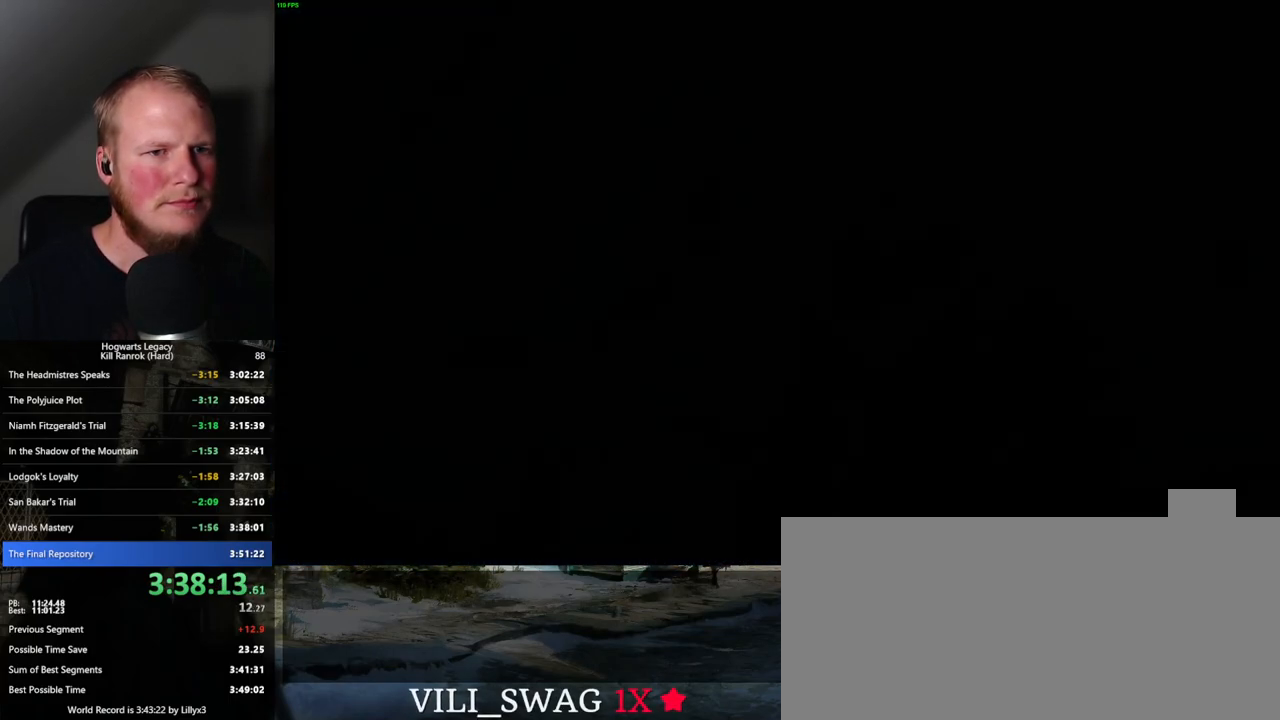
{"keys": [], "mouse": [], "events": [[17, "mouse_wheel", "up"], [17, "q", "down"], [50, "q", "up"], [184, "q", "down"], [500, "q", "up"]]}
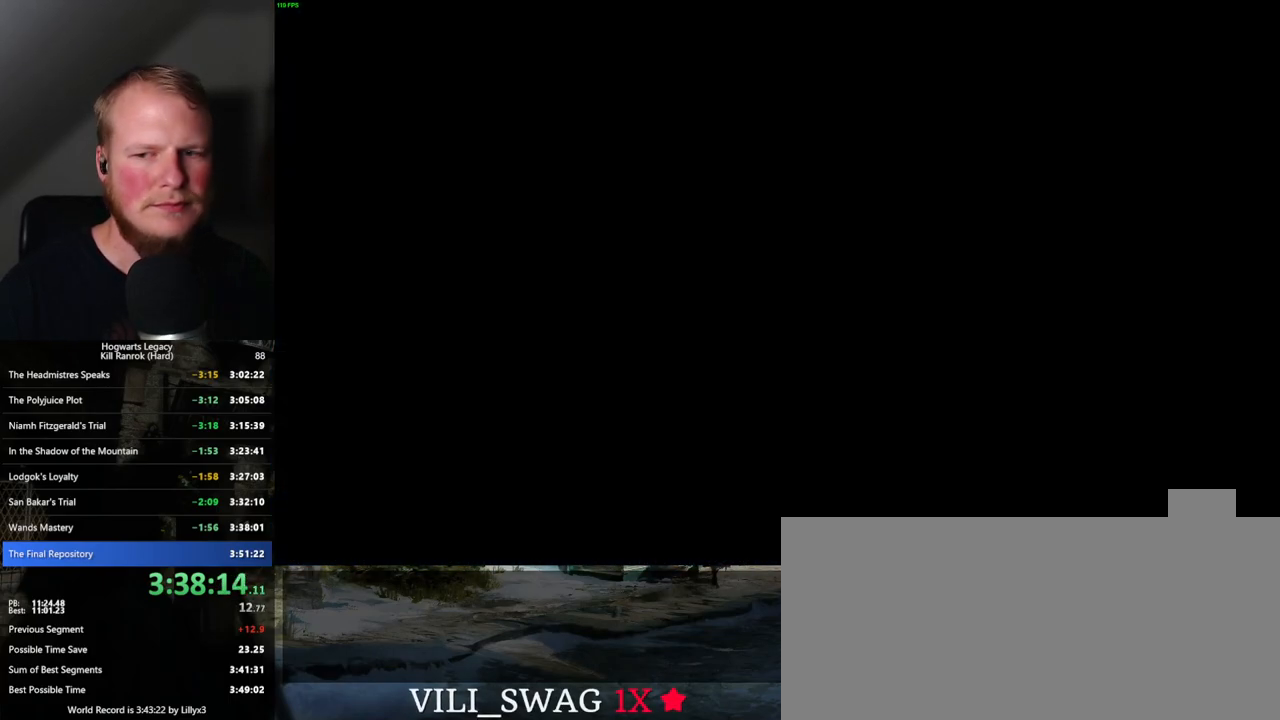
{"keys": ["q"], "mouse": [], "events": [[84, "q", "down"], [350, "q", "up"], [434, "q", "down"]]}